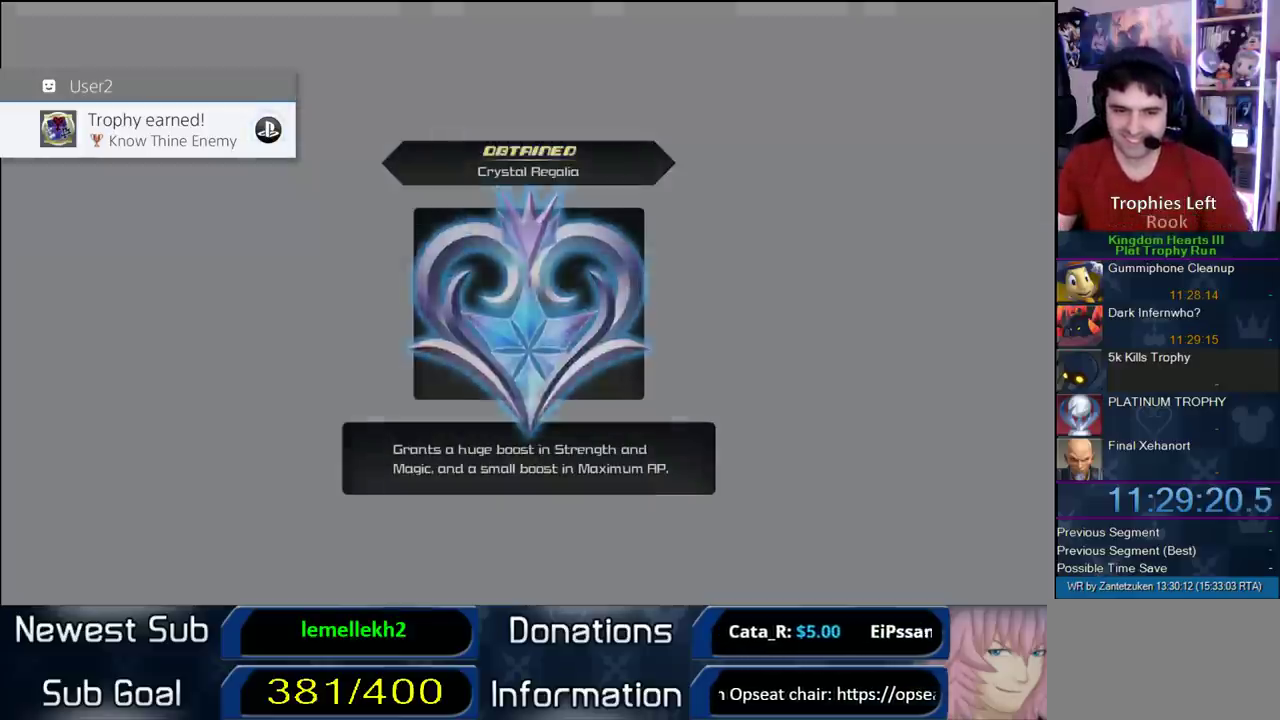
Gameplay with a controller (PlayStation layout); each line is a JSON object with the inputs held at the frame after it. "events" lists button and stick changes between this image and that frame as [ms after this image, input, new state], when the widget could be followed in between. Not read: L2 R2.
{"buttons": ["CROSS", "CIRCLE"], "left_stick": "center", "right_stick": "center", "events": [[83, "CIRCLE", "down"], [417, "CROSS", "down"]]}
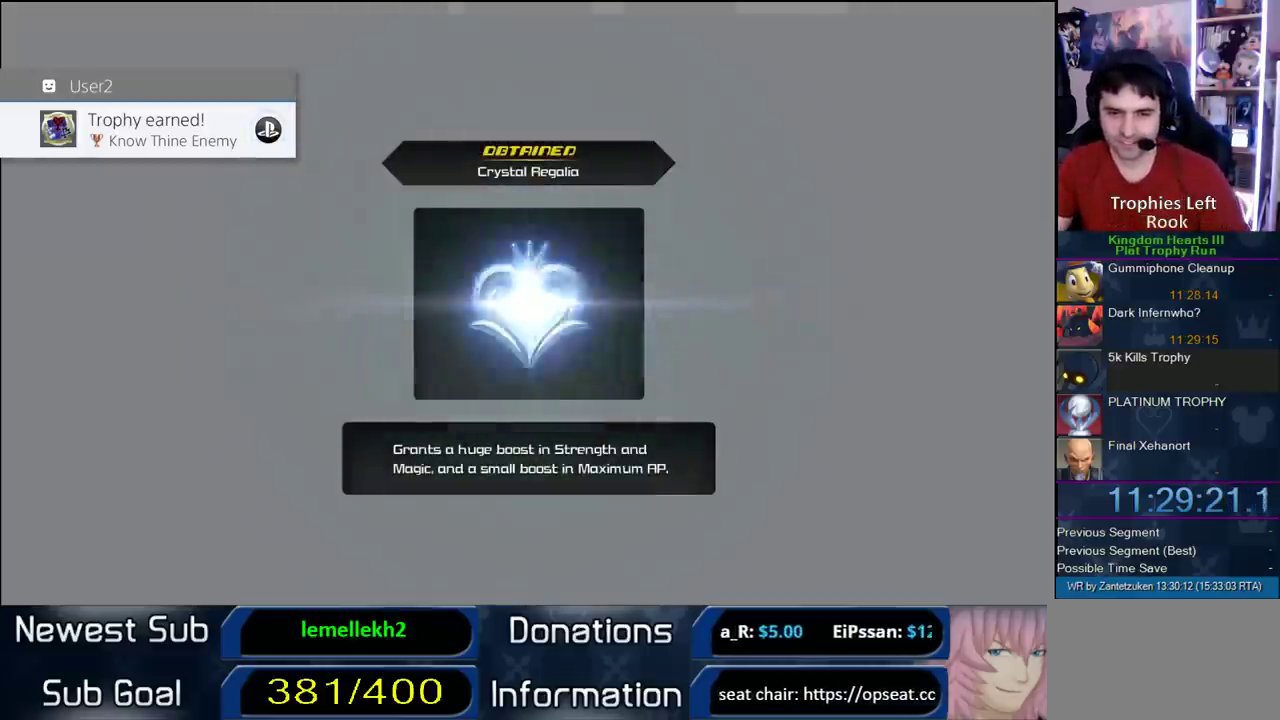
{"buttons": ["CROSS"], "left_stick": "center", "right_stick": "center", "events": [[33, "CIRCLE", "up"], [33, "CROSS", "up"], [100, "CIRCLE", "down"], [100, "CROSS", "down"], [167, "CIRCLE", "up"], [200, "CROSS", "up"], [233, "CIRCLE", "down"], [300, "CIRCLE", "up"], [300, "CROSS", "down"], [383, "CIRCLE", "down"], [417, "CROSS", "up"], [500, "CIRCLE", "up"], [500, "CROSS", "down"]]}
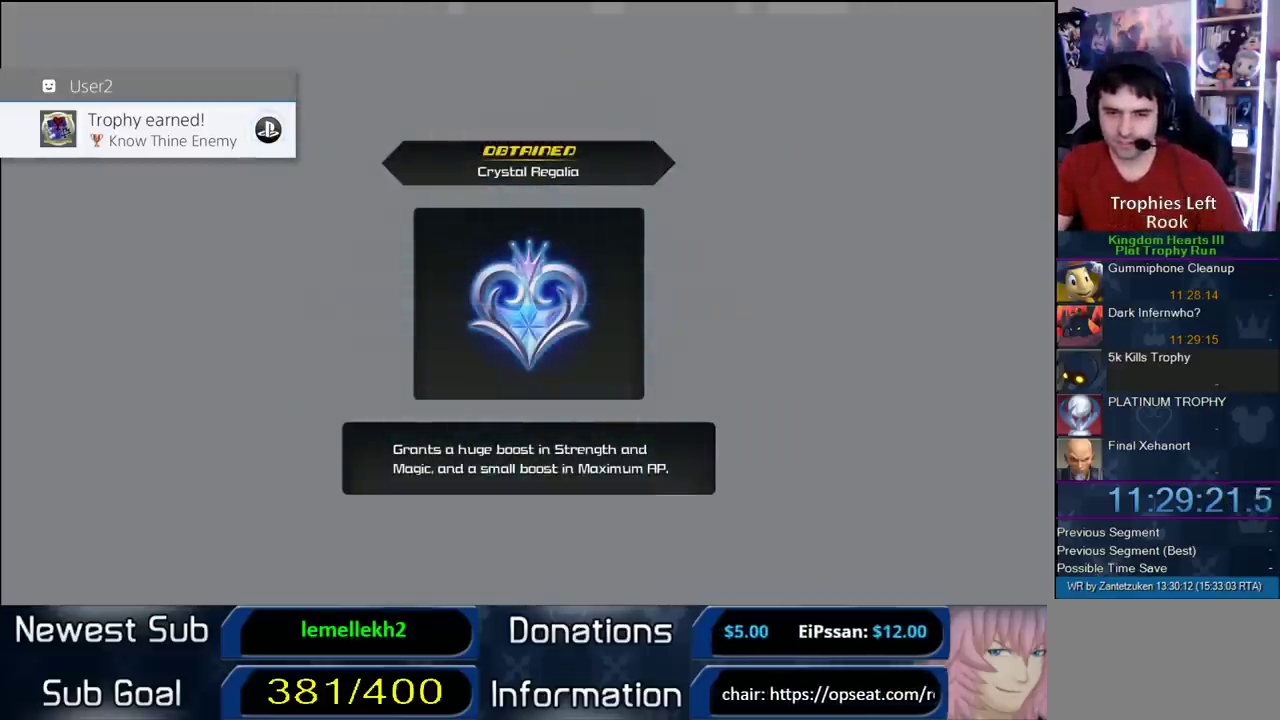
{"buttons": ["CIRCLE"], "left_stick": "center", "right_stick": "center", "events": [[83, "CIRCLE", "down"], [83, "CROSS", "up"], [150, "CIRCLE", "up"], [150, "CROSS", "down"], [267, "CIRCLE", "down"], [267, "CROSS", "up"], [317, "CIRCLE", "up"], [317, "CROSS", "down"], [383, "CIRCLE", "down"], [383, "CROSS", "up"]]}
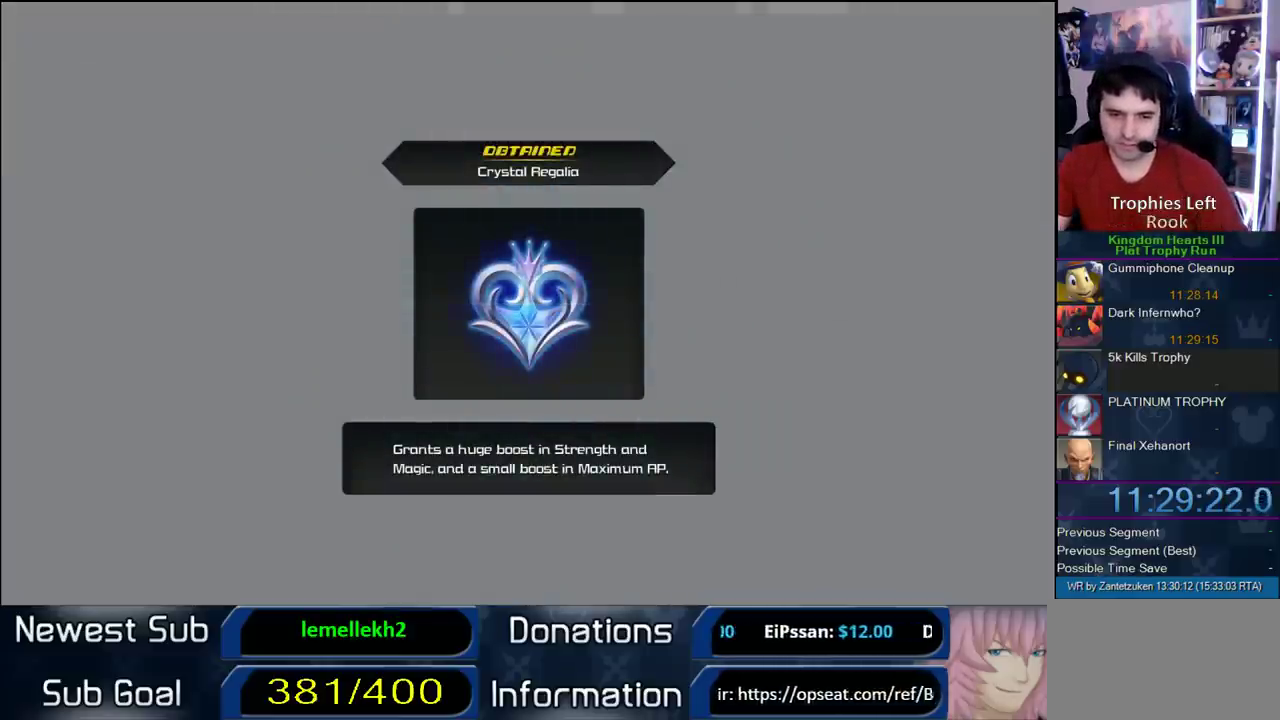
{"buttons": [], "left_stick": "center", "right_stick": "center", "events": [[67, "CIRCLE", "up"], [83, "CROSS", "down"], [133, "CIRCLE", "down"], [133, "CROSS", "up"], [183, "CIRCLE", "up"], [183, "CROSS", "down"], [267, "CROSS", "up"]]}